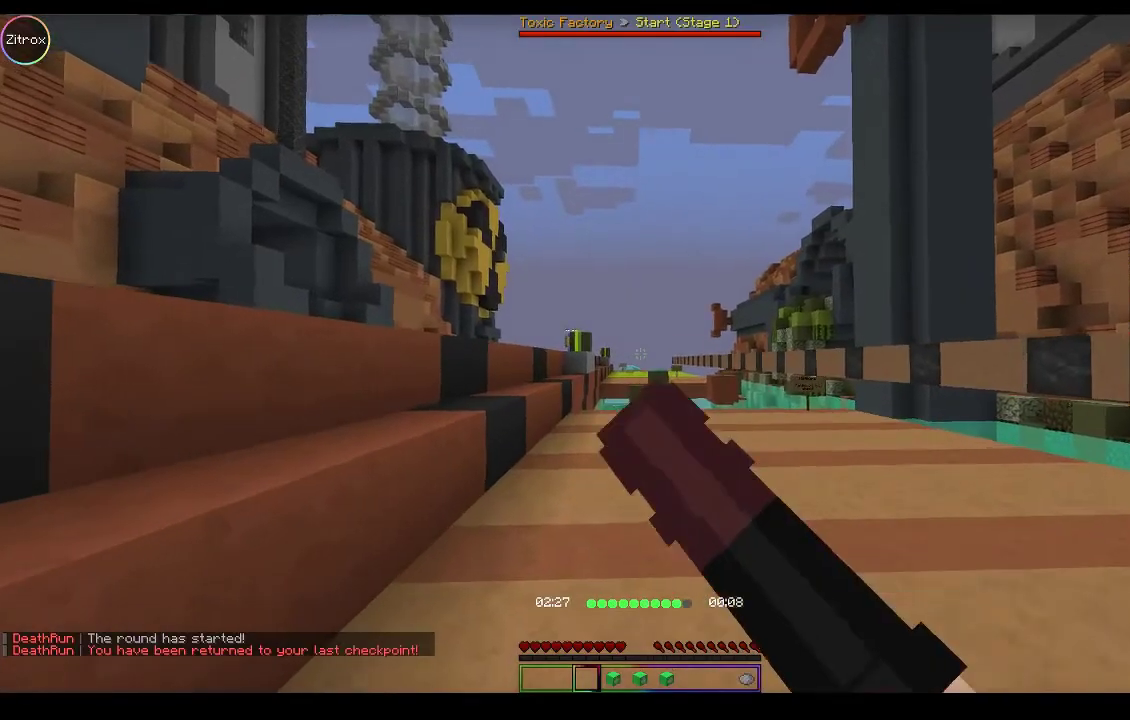
Gameplay with keyboard and mouse; each line is a JSON object with the keys and mouse buttons held at the frame after it. "events" lists presses ("down") and releases ("up") of "a", "d", "s", "space", "w", "mouse_left" and "mouse_right" between this image and that frame as [ms after this image, input, new state], when the widget could be followed in between. "mouse_left", "mouse_right" = the "left", "right" buttons of the "mouse" list. No other keys are recorded. Fast repeated clicks can show as one long hold. Mouse movement is not recorded.
{"keys": ["w"], "mouse": ["left"], "events": [[33, "mouse_left", "up"], [200, "space", "up"], [267, "w", "up"], [400, "w", "down"], [500, "mouse_left", "down"]]}
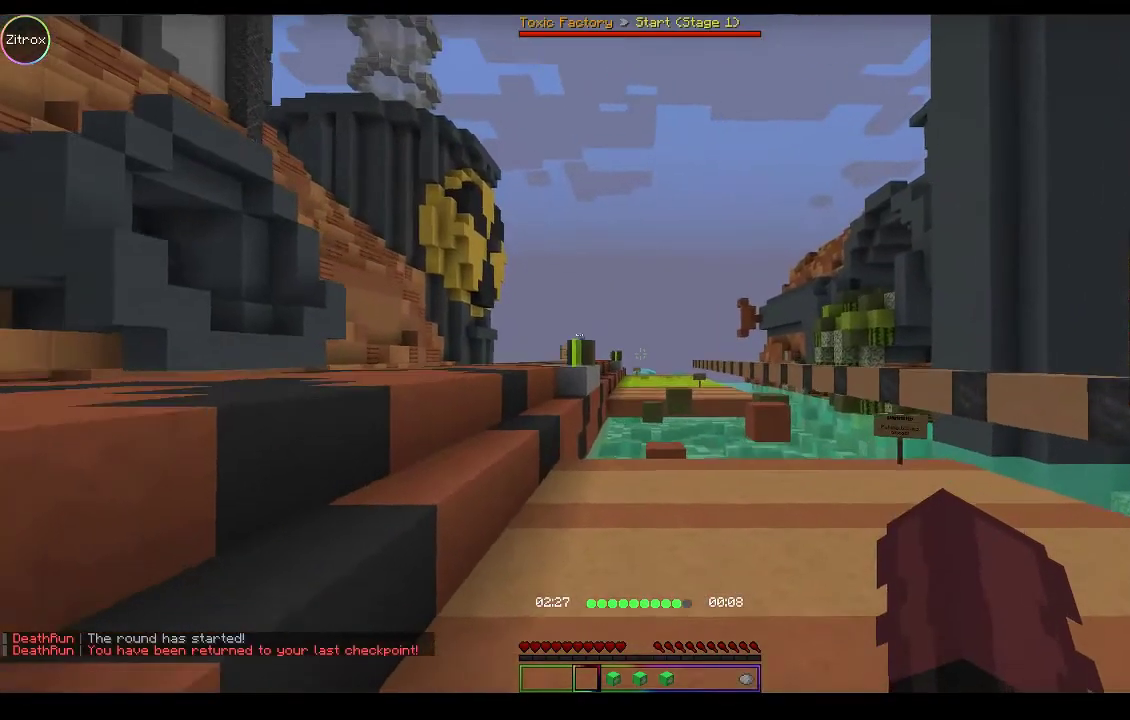
{"keys": ["w"], "mouse": [], "events": [[100, "mouse_left", "up"]]}
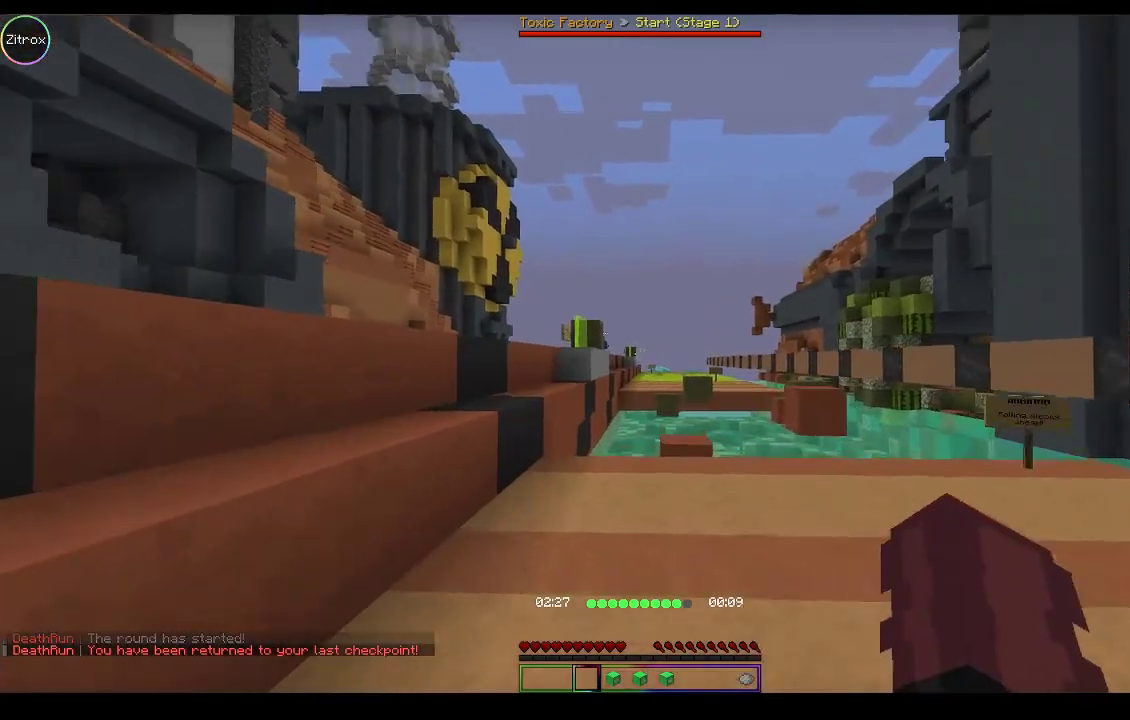
{"keys": ["w"], "mouse": [], "events": [[67, "space", "down"], [267, "space", "up"]]}
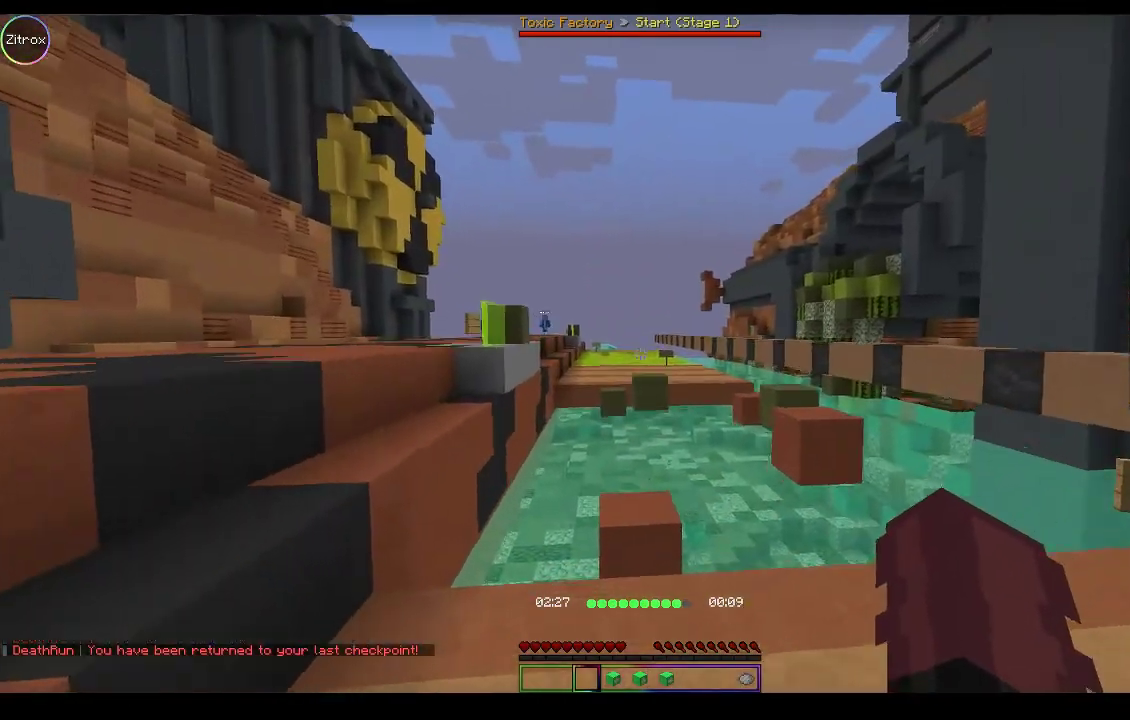
{"keys": ["space", "w"], "mouse": [], "events": [[467, "space", "down"]]}
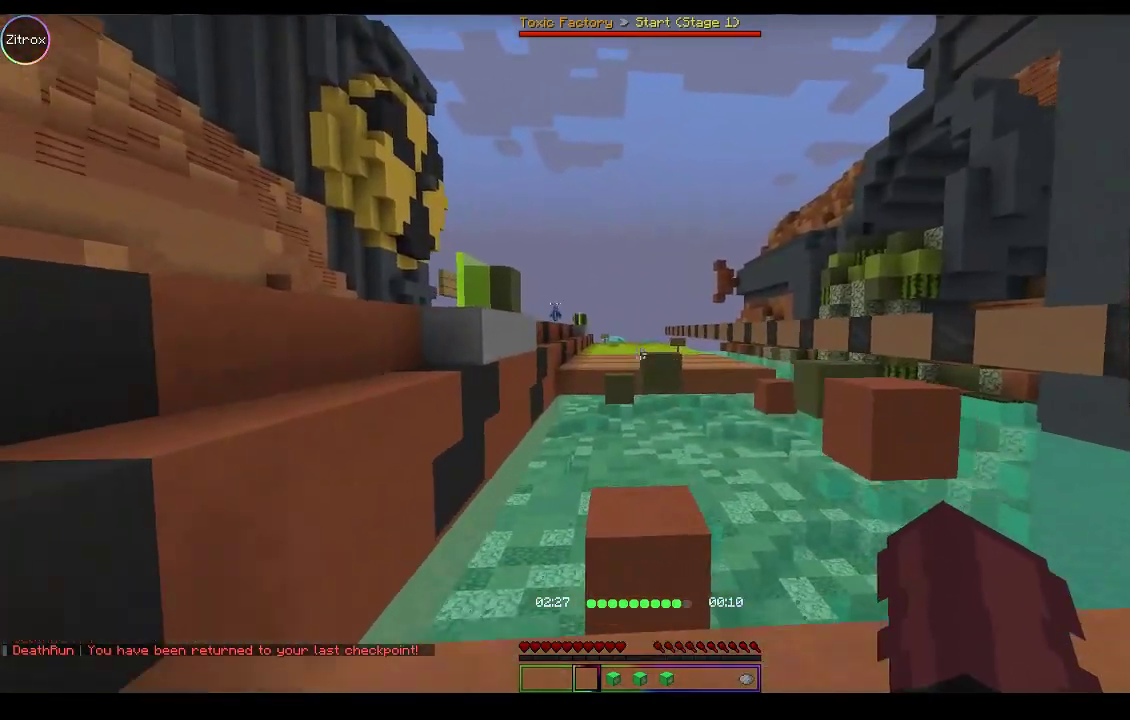
{"keys": ["s"], "mouse": [], "events": [[100, "space", "up"], [367, "w", "up"], [500, "s", "down"]]}
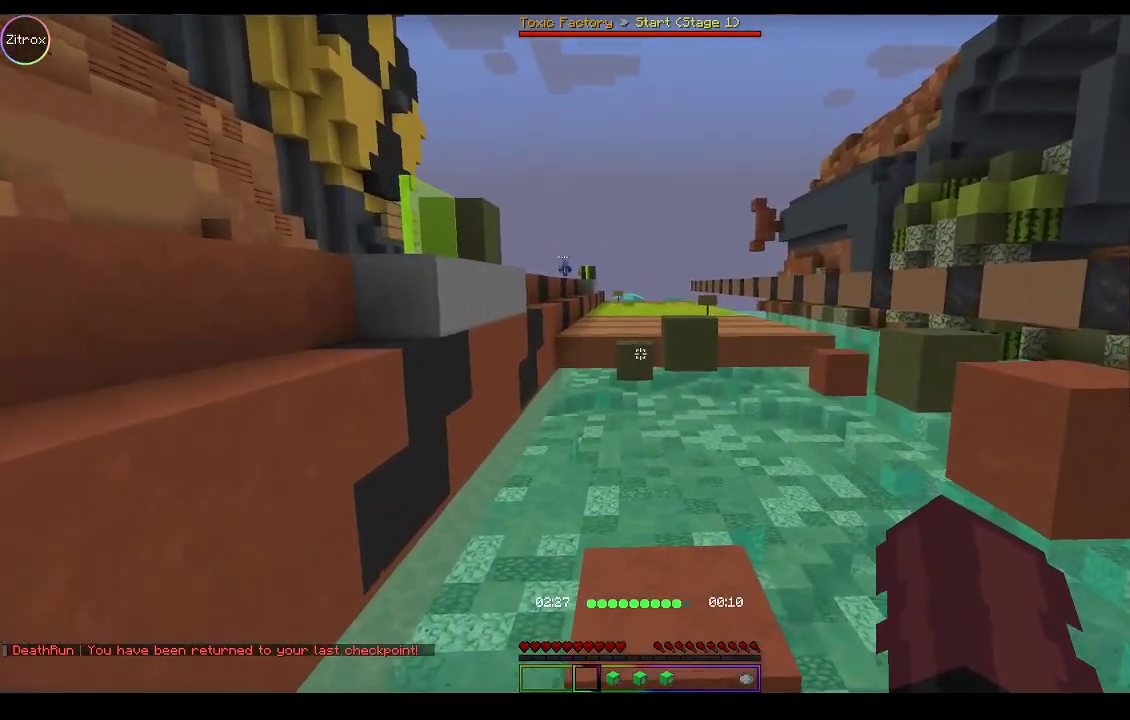
{"keys": ["a"], "mouse": [], "events": [[300, "s", "up"], [400, "a", "down"]]}
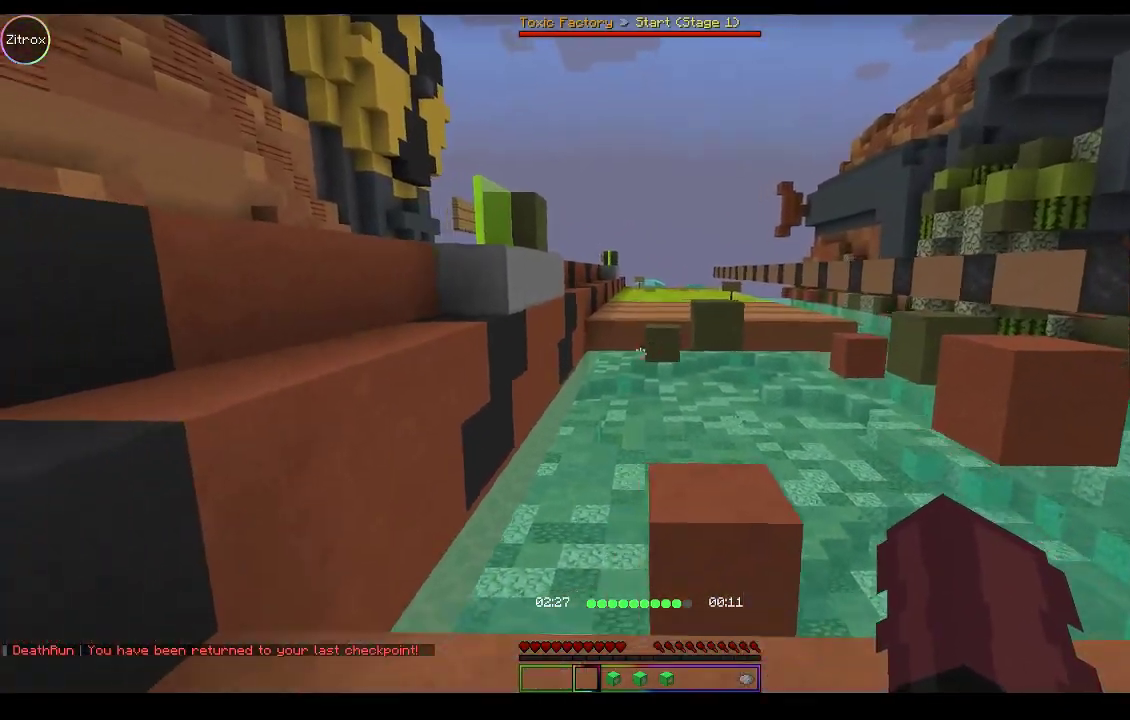
{"keys": ["w"], "mouse": [], "events": [[167, "a", "up"], [167, "w", "down"]]}
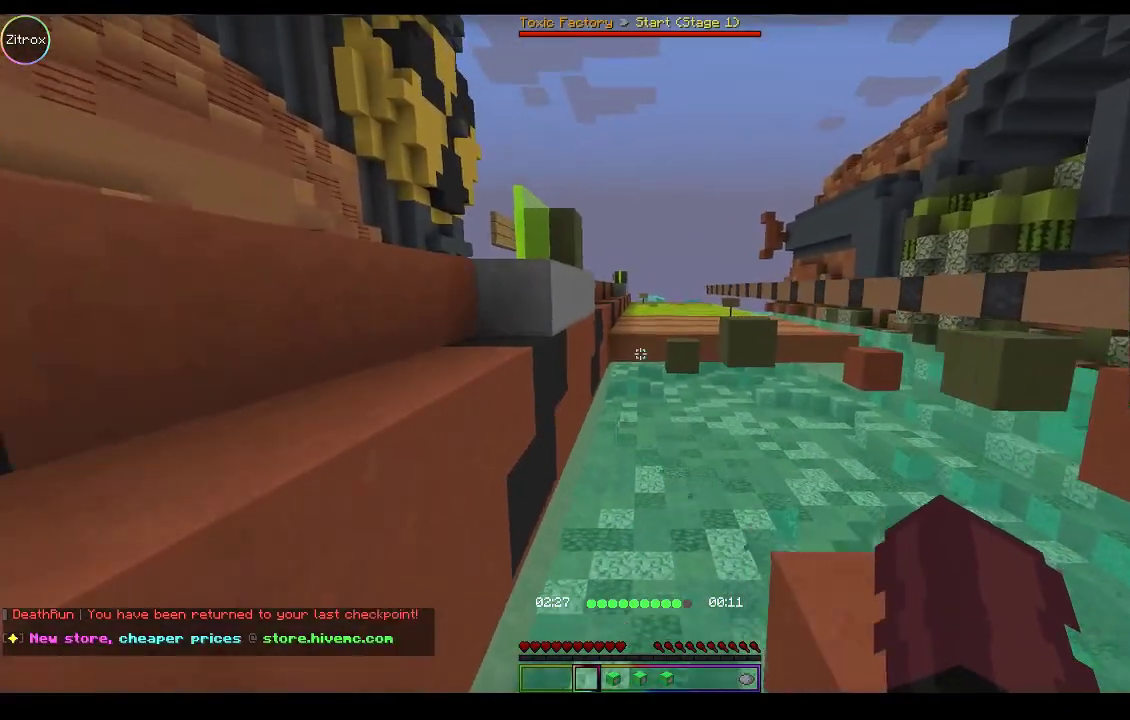
{"keys": ["w"], "mouse": [], "events": []}
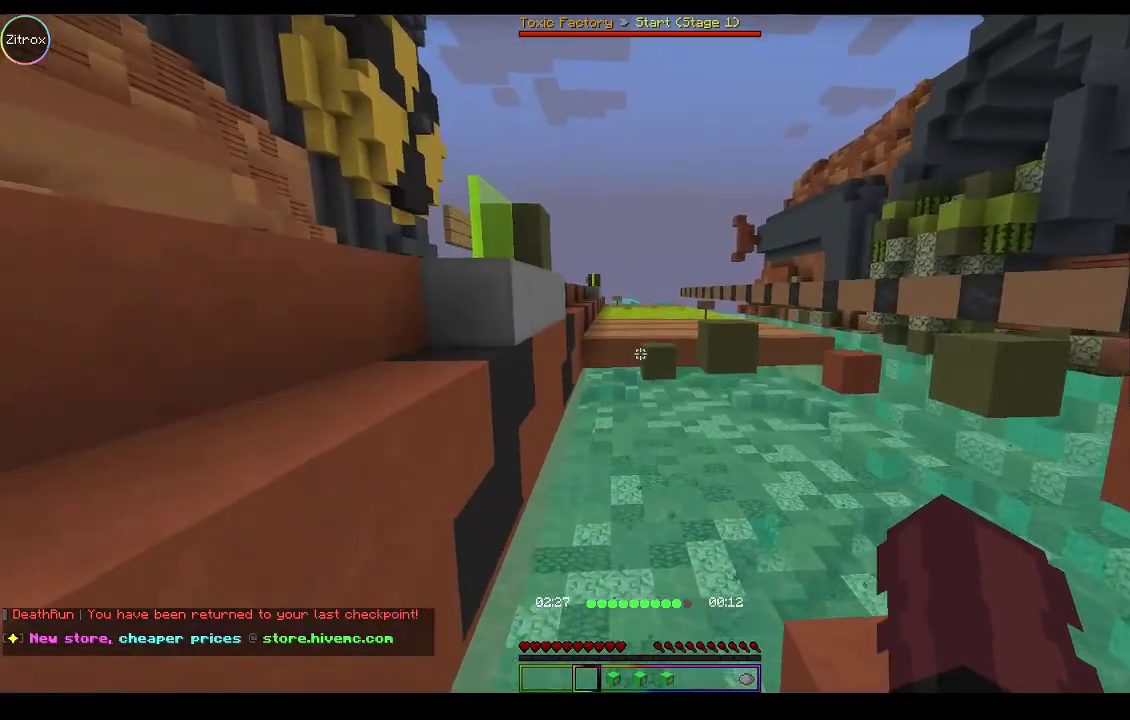
{"keys": ["w"], "mouse": [], "events": []}
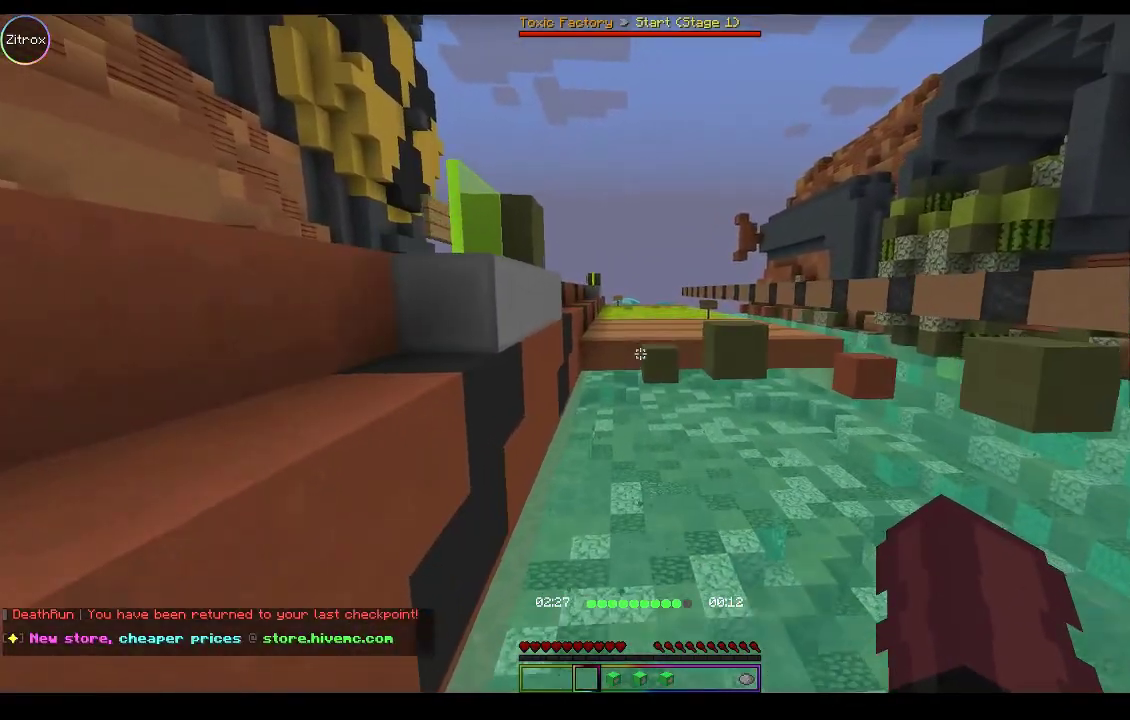
{"keys": ["s"], "mouse": [], "events": [[200, "w", "up"], [333, "s", "down"]]}
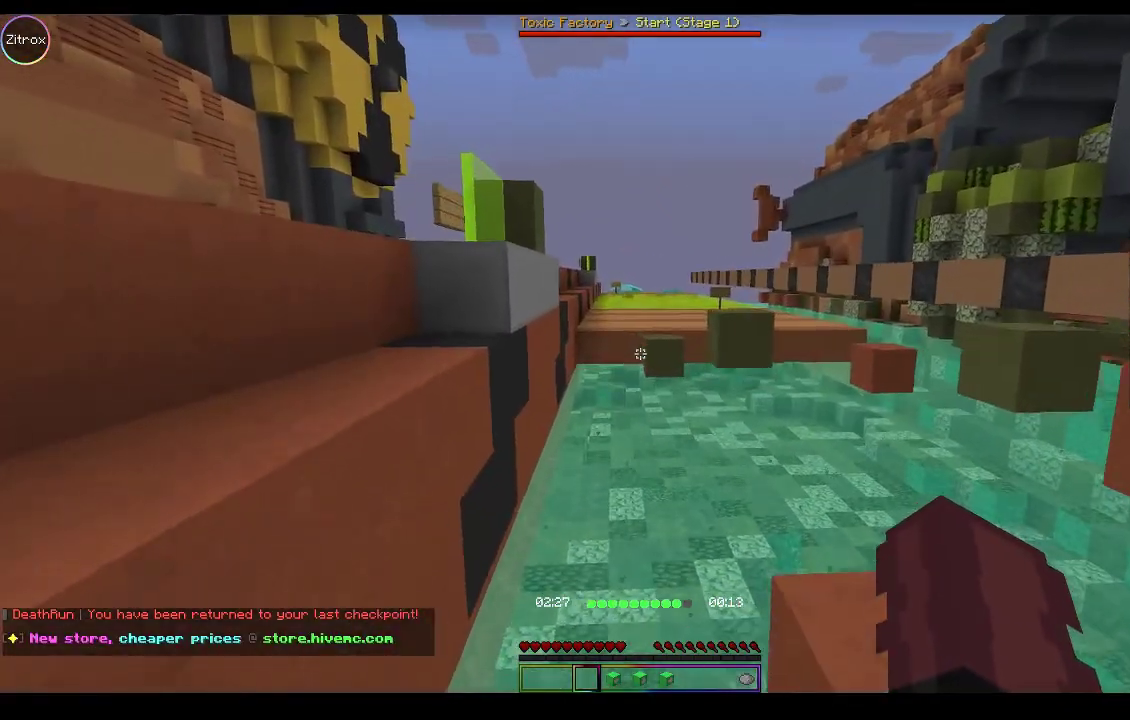
{"keys": ["w"], "mouse": [], "events": [[300, "s", "up"], [400, "w", "down"]]}
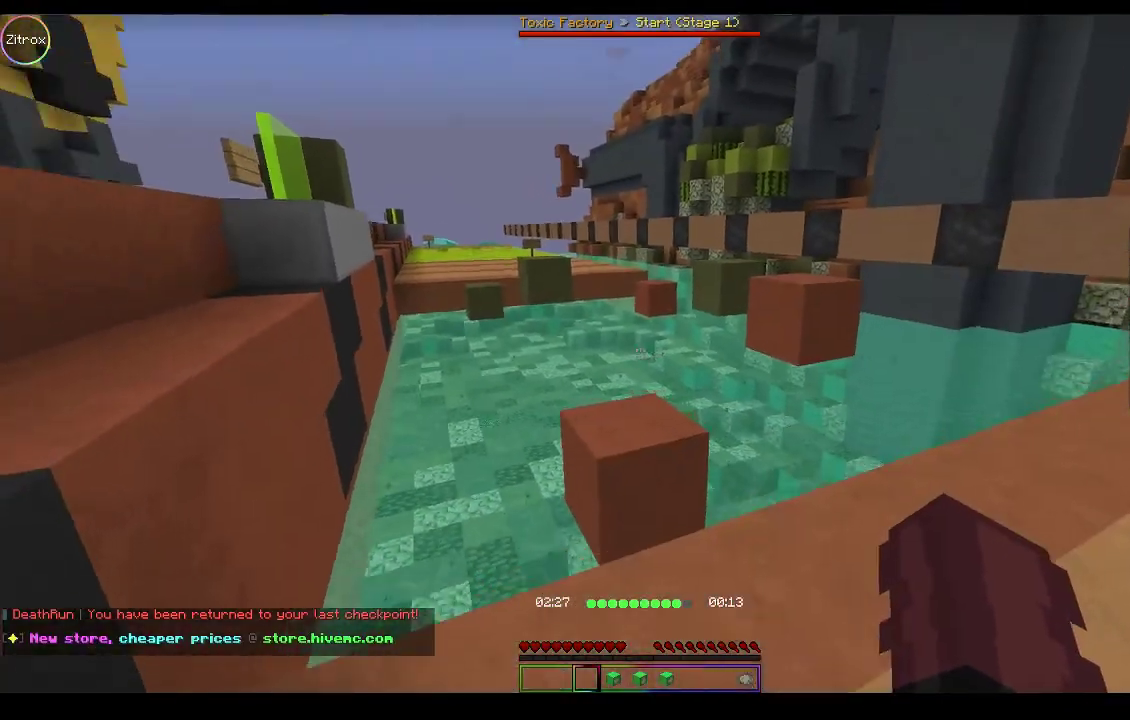
{"keys": ["w"], "mouse": [], "events": [[100, "space", "down"], [233, "a", "down"], [300, "space", "up"], [367, "a", "up"]]}
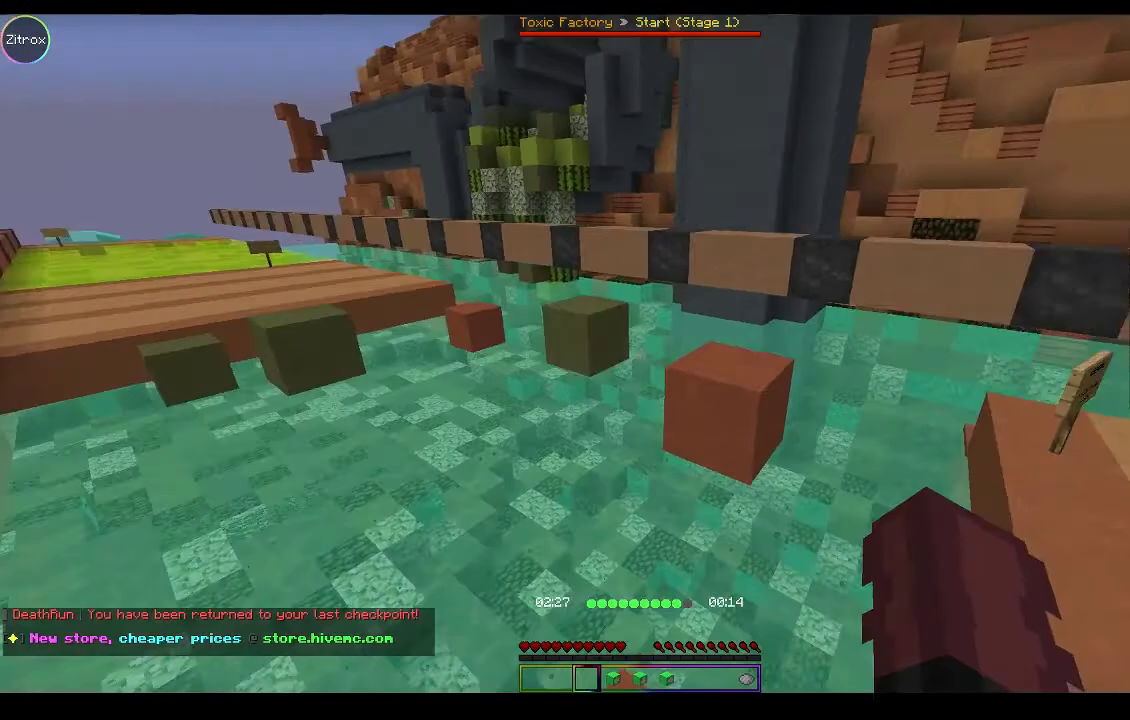
{"keys": ["w"], "mouse": [], "events": [[200, "space", "down"], [367, "d", "down"], [367, "space", "up"], [500, "d", "up"]]}
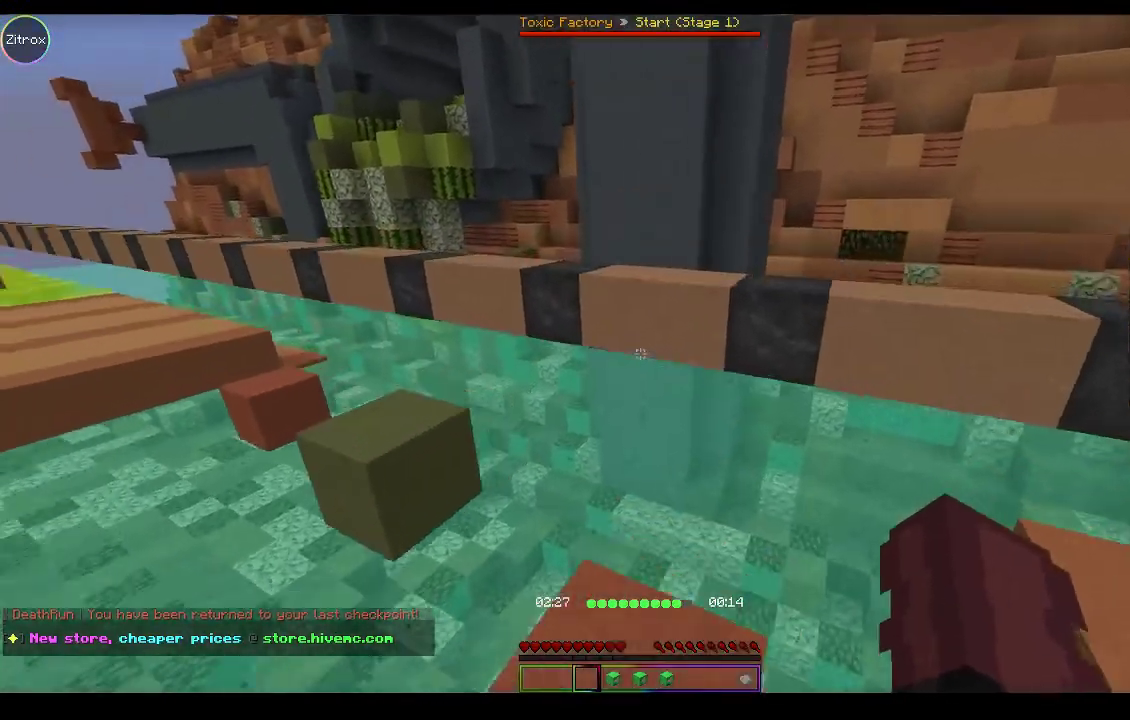
{"keys": ["a", "w"], "mouse": [], "events": [[167, "space", "down"], [300, "space", "up"], [400, "a", "down"]]}
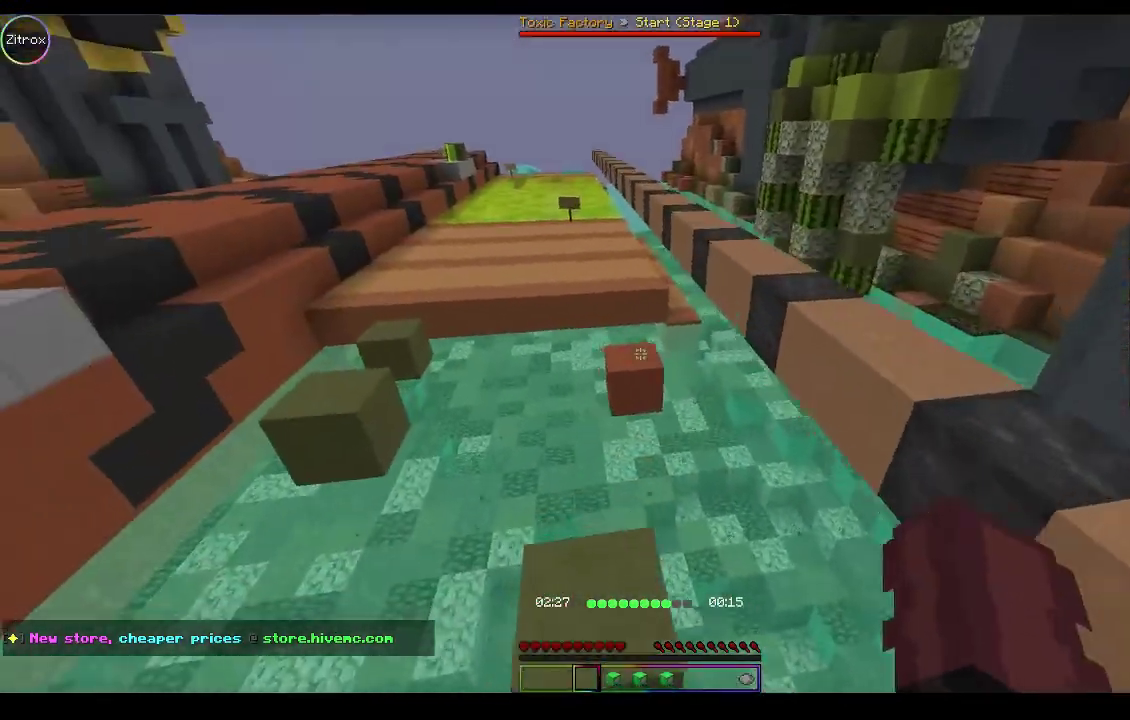
{"keys": ["space", "w"], "mouse": [], "events": [[67, "a", "up"], [400, "space", "down"]]}
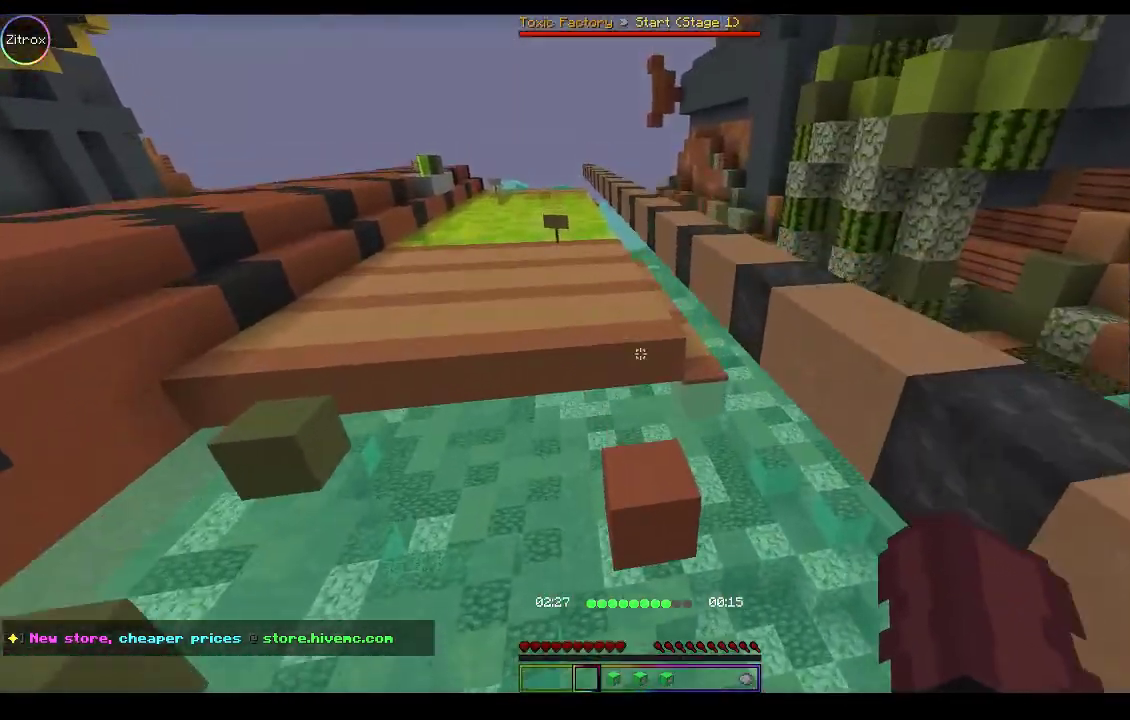
{"keys": ["w"], "mouse": [], "events": [[67, "space", "up"]]}
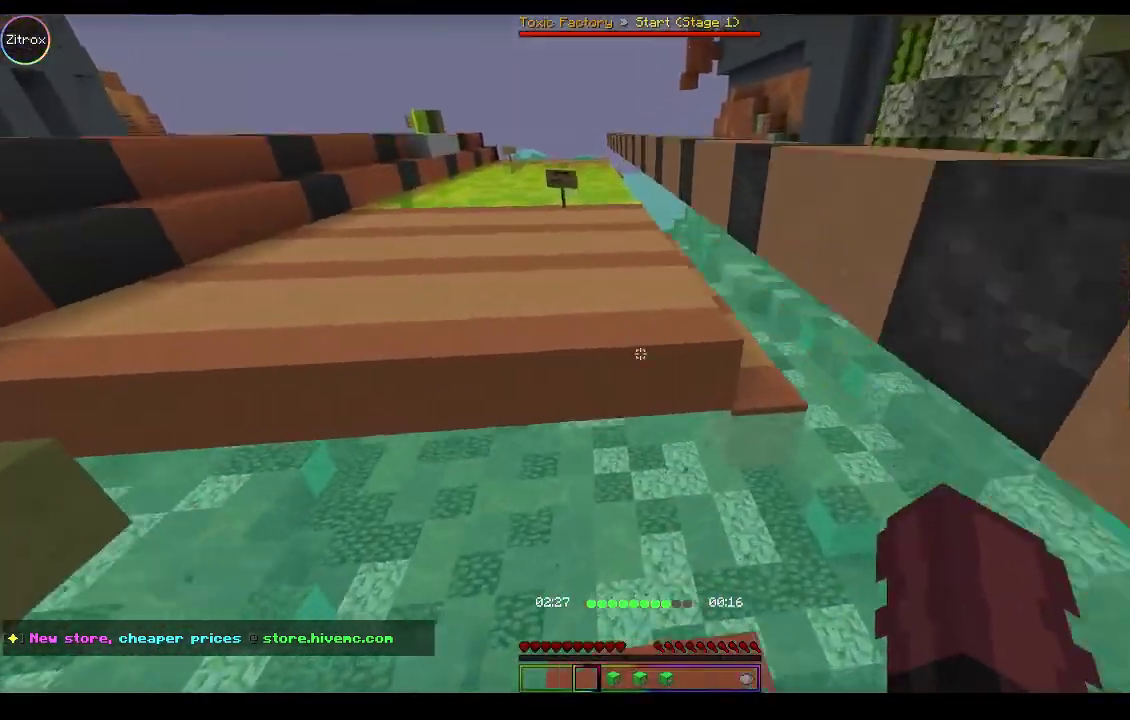
{"keys": ["space", "w"], "mouse": [], "events": [[67, "space", "down"]]}
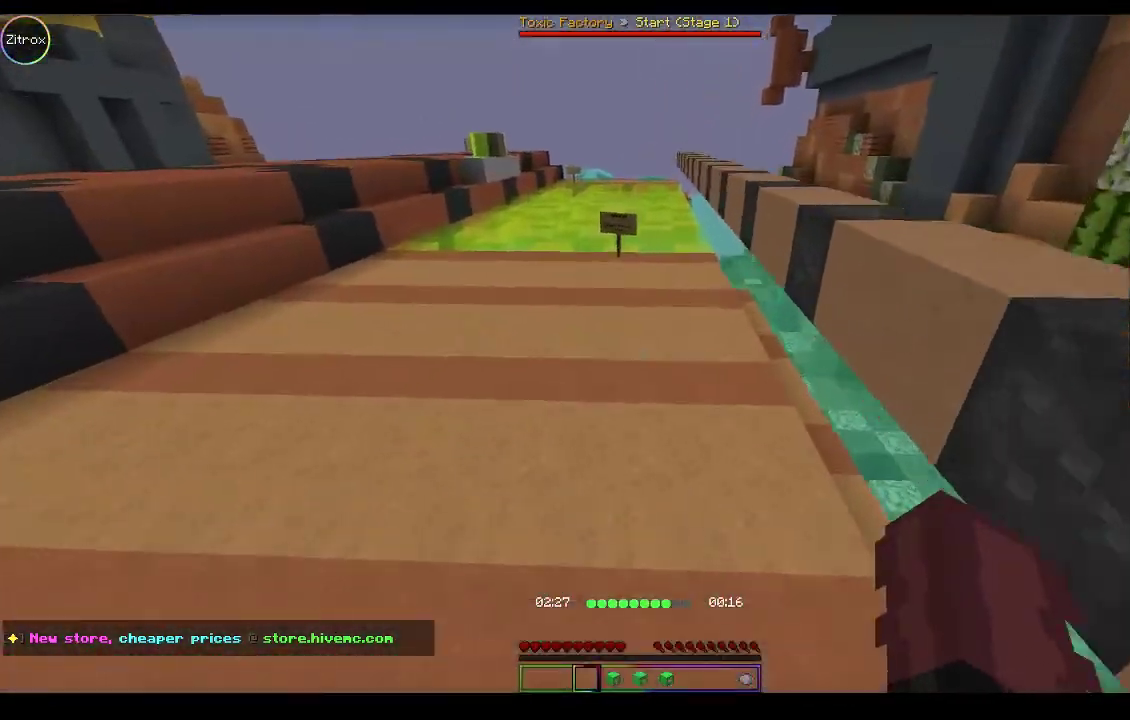
{"keys": ["space", "w"], "mouse": [], "events": [[267, "mouse_left", "down"], [400, "mouse_left", "up"]]}
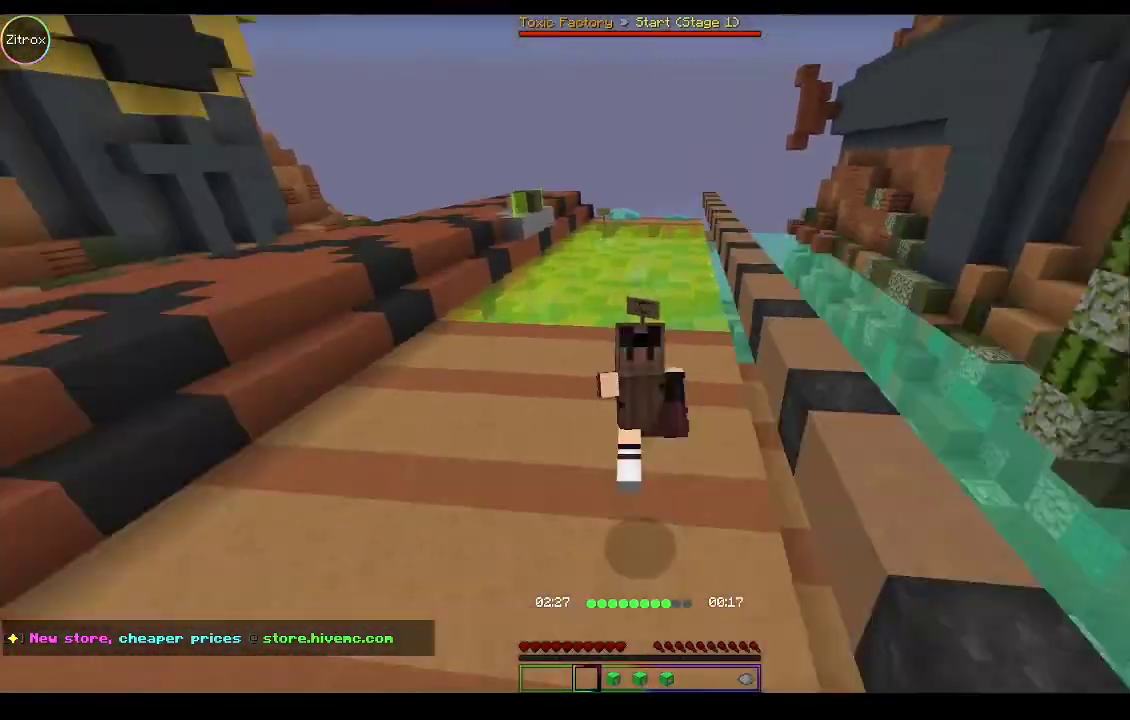
{"keys": ["space", "w"], "mouse": [], "events": [[67, "mouse_left", "down"], [100, "mouse_left", "up"], [267, "mouse_left", "down"], [367, "mouse_left", "up"]]}
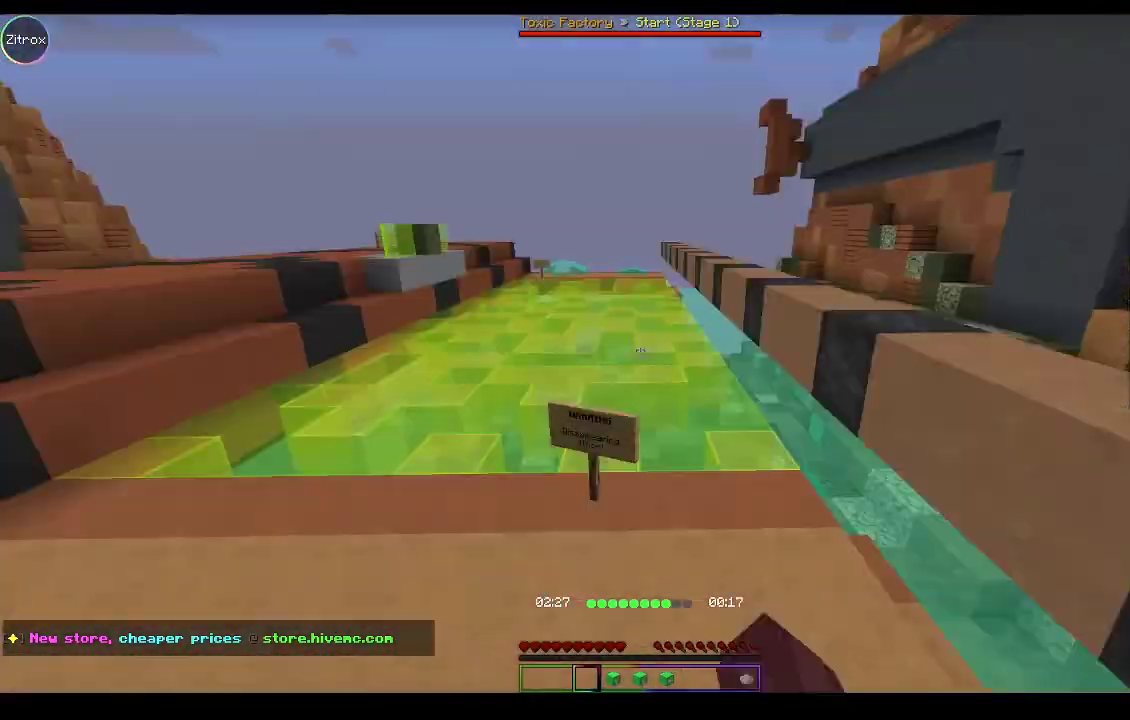
{"keys": ["space", "w"], "mouse": [], "events": [[233, "space", "up"], [300, "w", "up"], [367, "w", "down"], [467, "space", "down"]]}
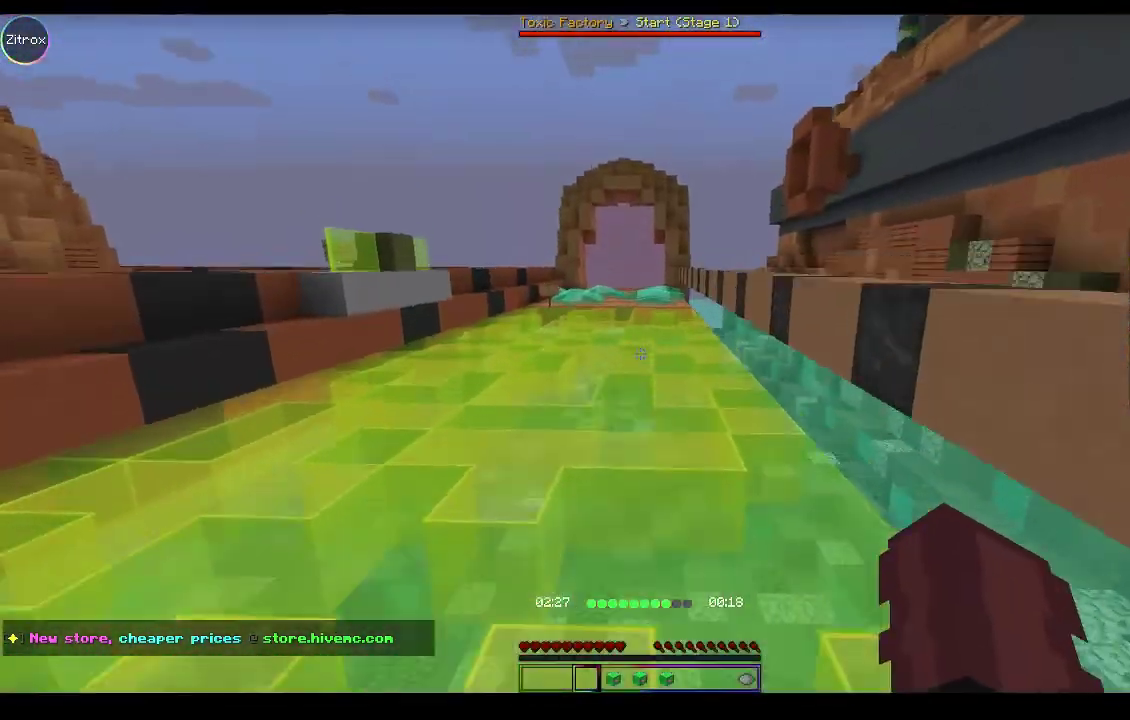
{"keys": ["space", "w"], "mouse": [], "events": [[167, "a", "down"], [333, "a", "up"]]}
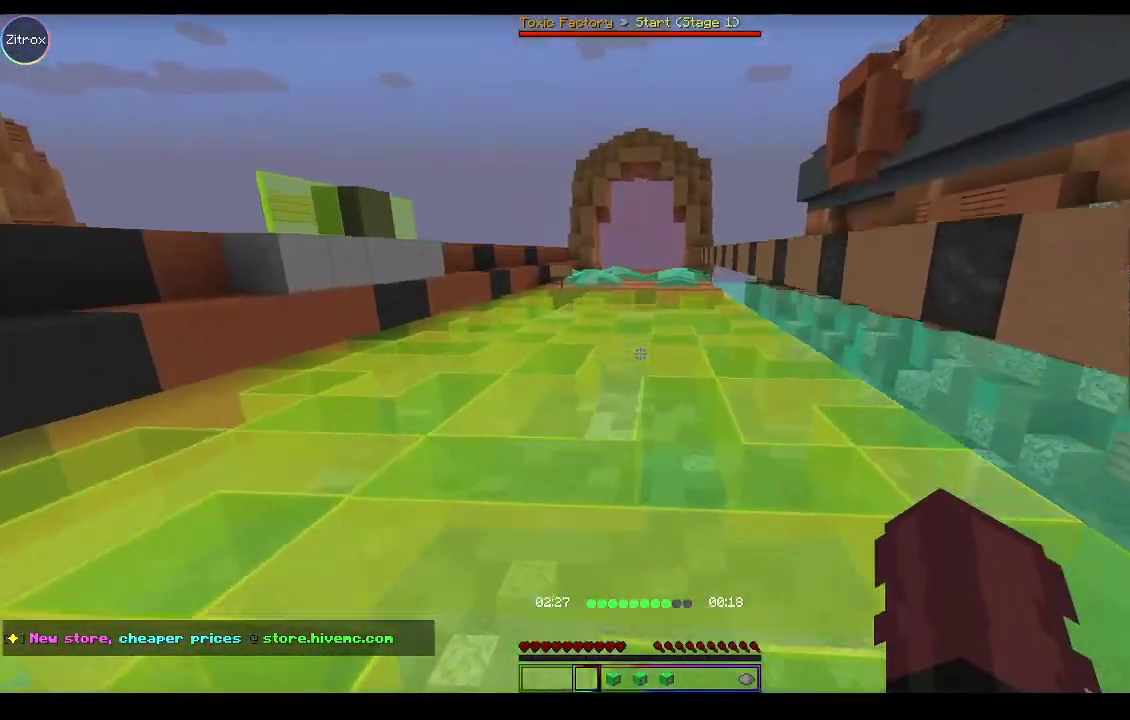
{"keys": ["space", "w"], "mouse": [], "events": [[300, "mouse_left", "down"], [400, "mouse_left", "up"]]}
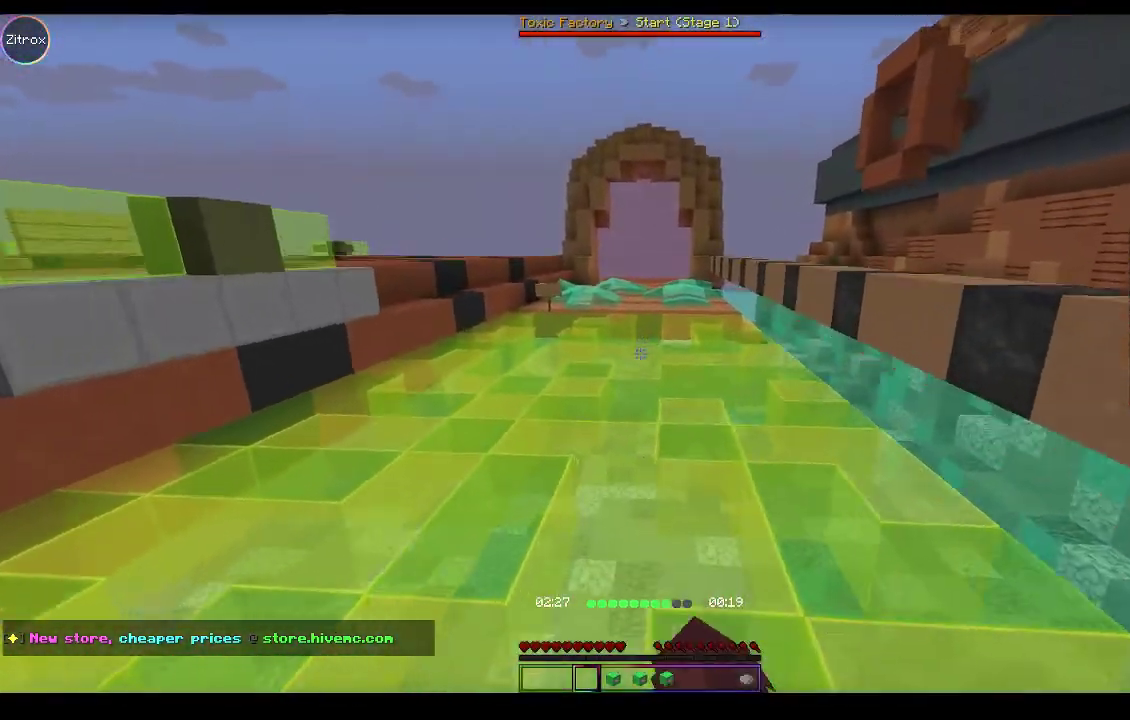
{"keys": ["space", "w"], "mouse": [], "events": [[100, "mouse_left", "down"], [200, "mouse_left", "up"]]}
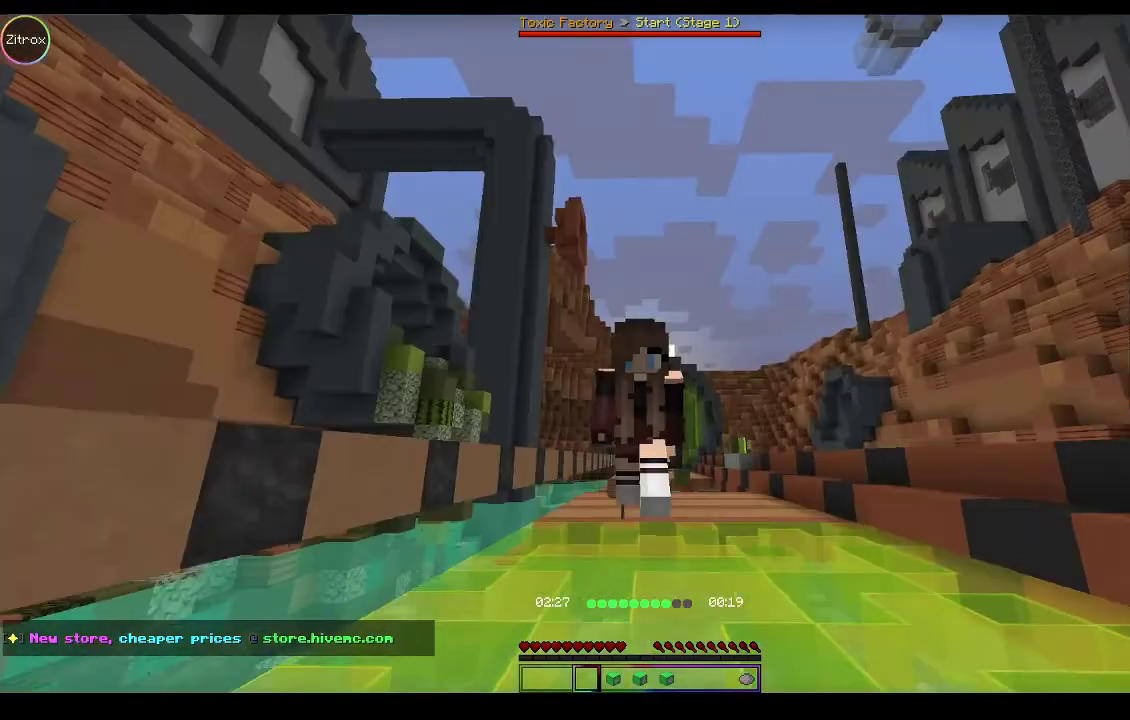
{"keys": ["space", "w"], "mouse": [], "events": []}
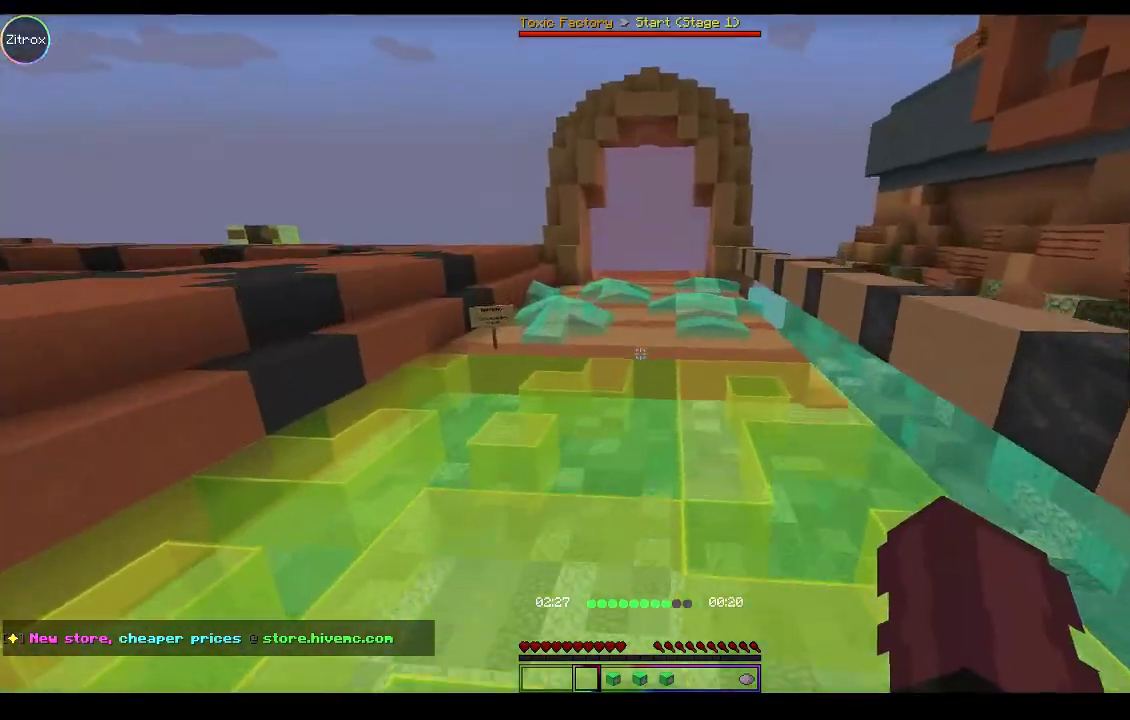
{"keys": ["d", "space", "w"], "mouse": [], "events": [[67, "a", "down"], [267, "a", "up"], [467, "d", "down"]]}
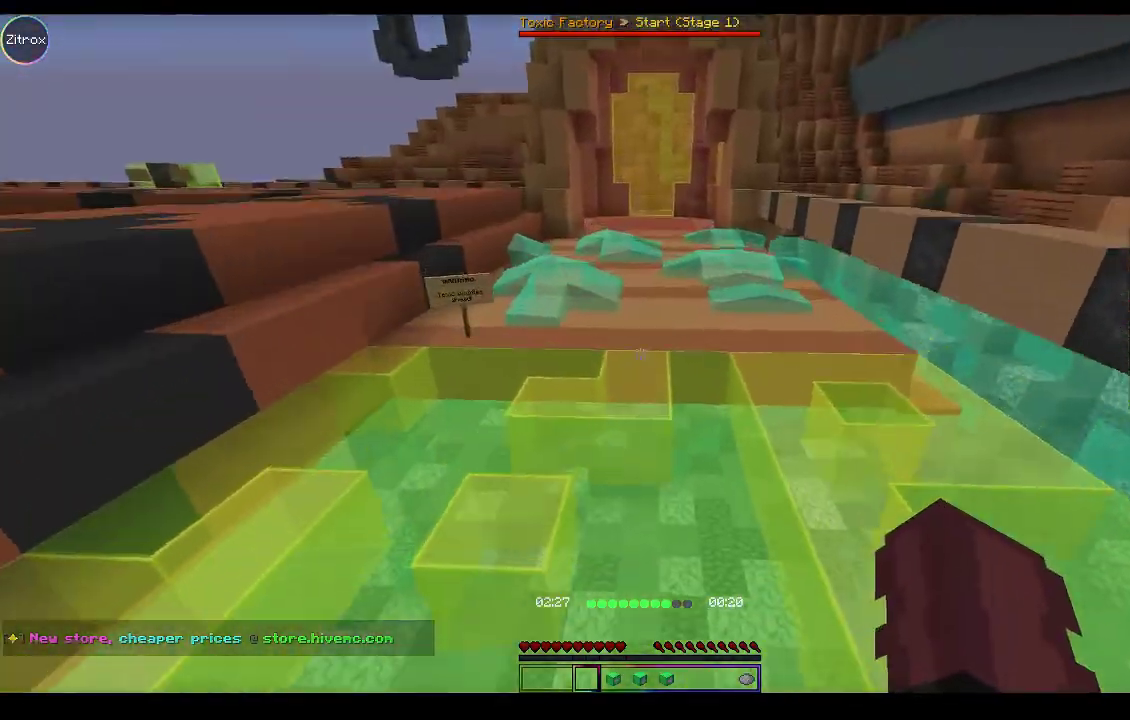
{"keys": ["space", "w"], "mouse": [], "events": [[67, "d", "up"]]}
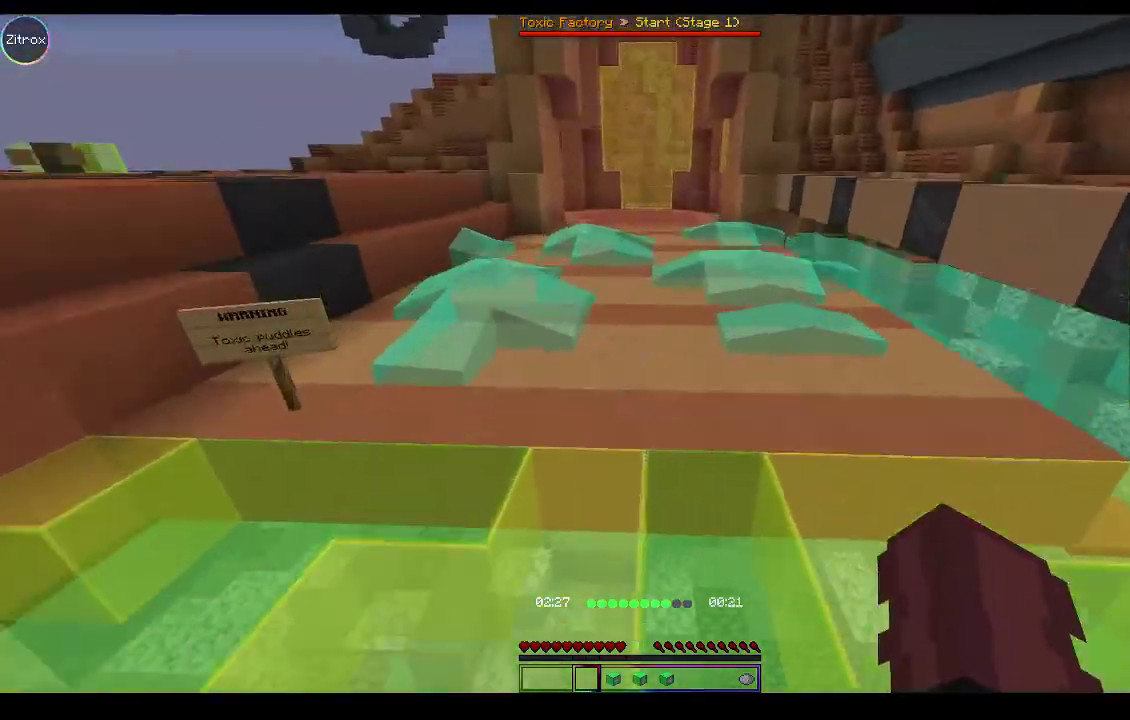
{"keys": ["space", "w"], "mouse": [], "events": []}
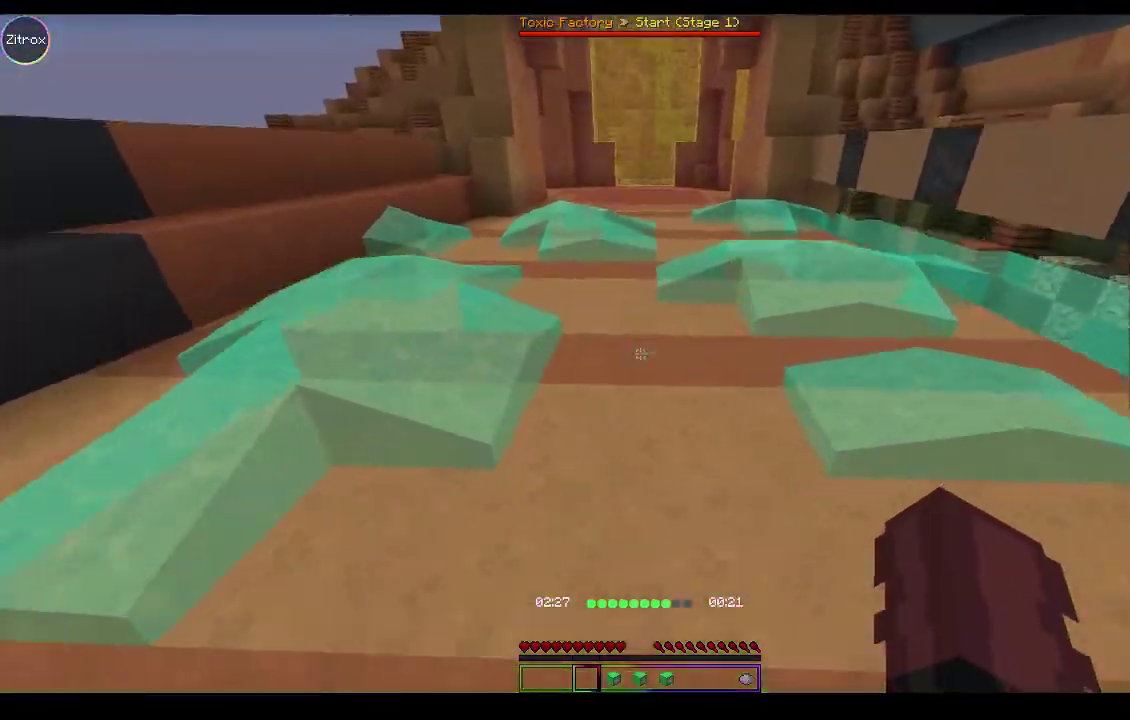
{"keys": ["w"], "mouse": [], "events": [[200, "space", "up"]]}
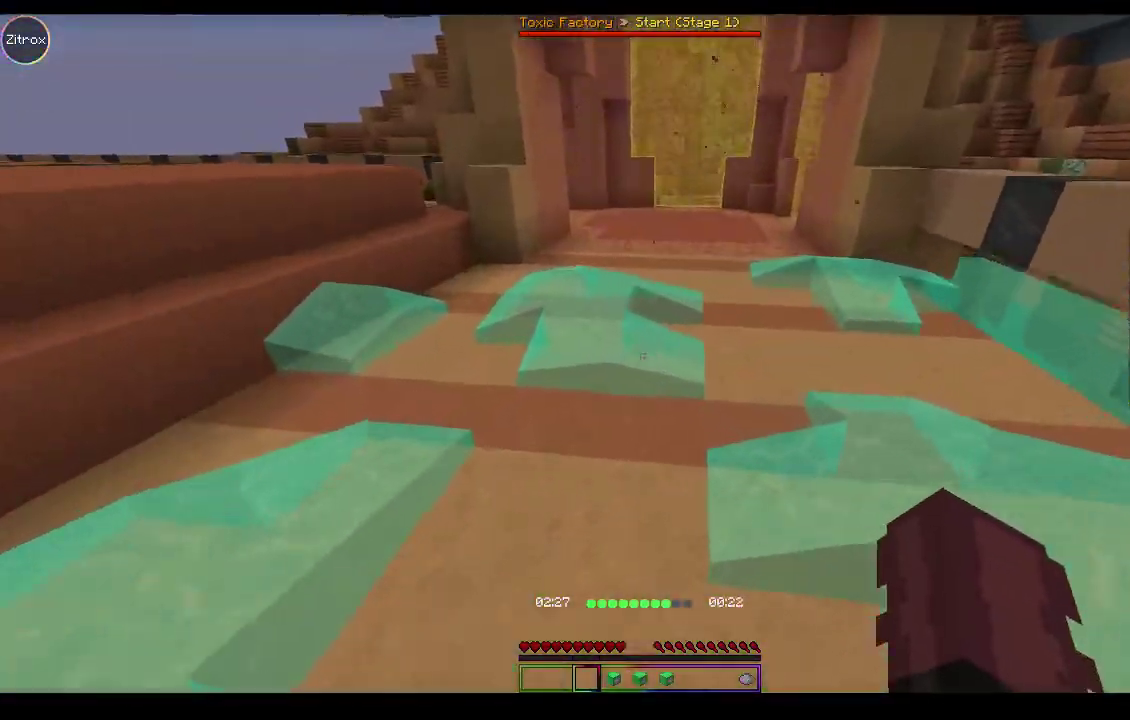
{"keys": ["w"], "mouse": [], "events": [[100, "space", "down"], [367, "space", "up"]]}
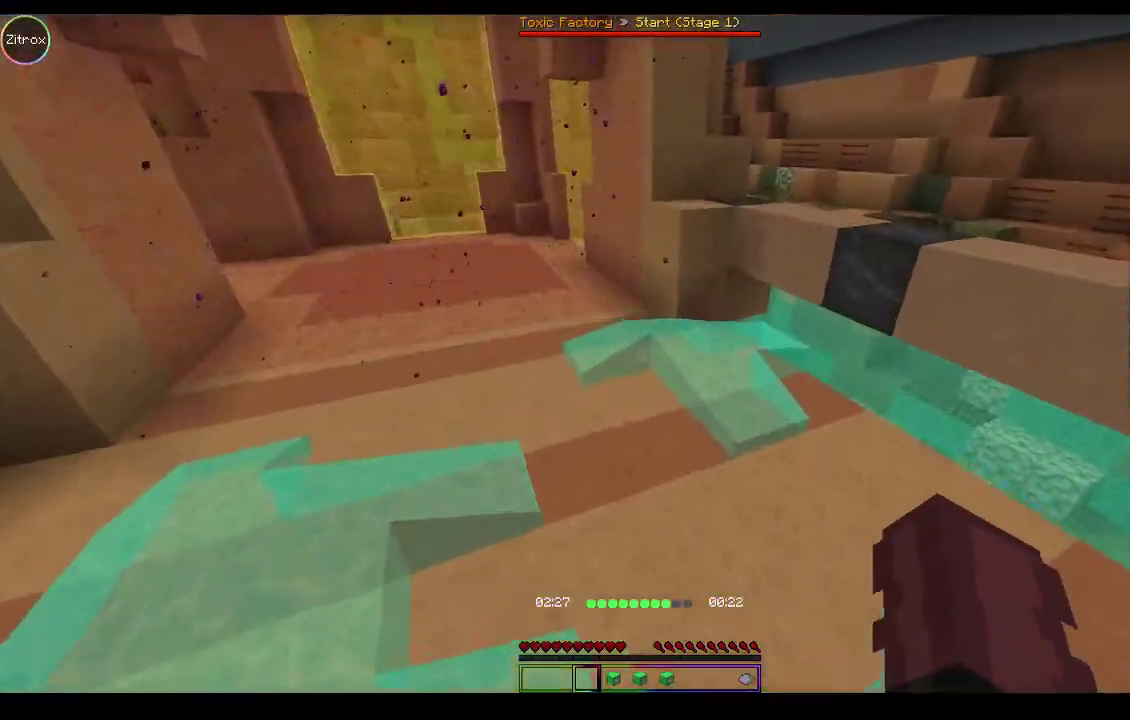
{"keys": ["w"], "mouse": [], "events": []}